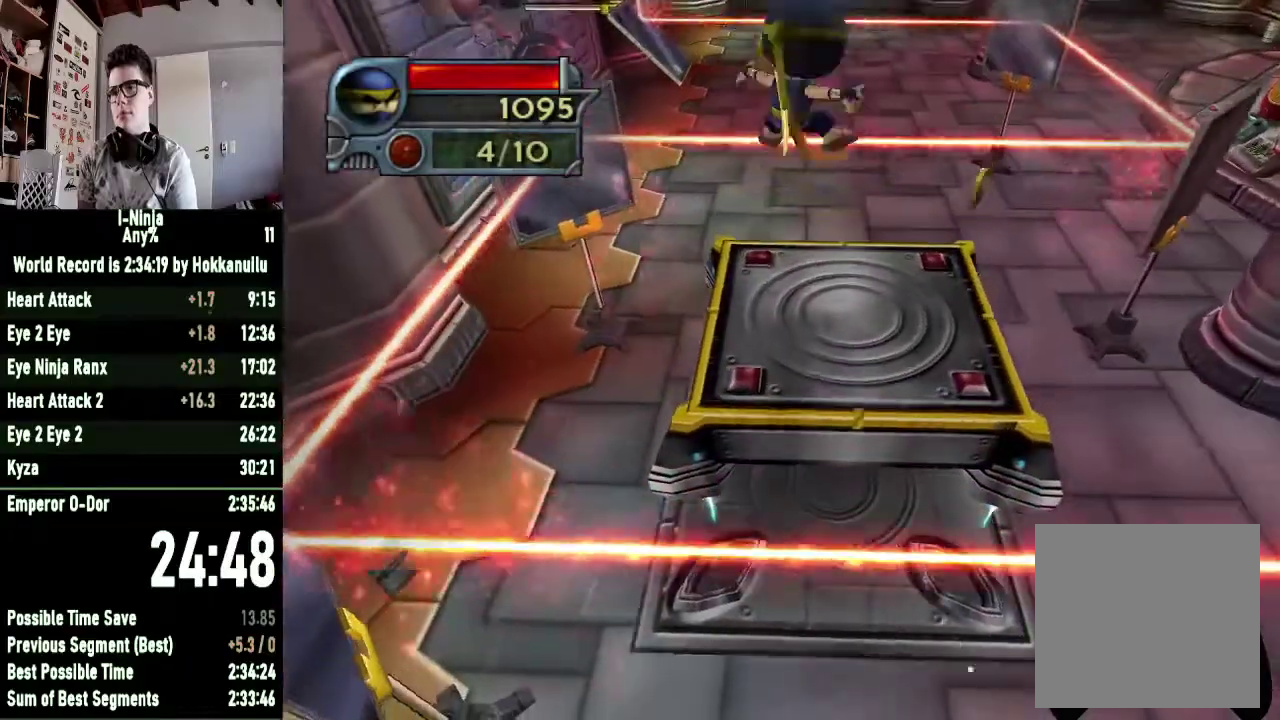
Gameplay with a controller (Xbox layout); each line is a JSON object with the inputs held at the frame after it. "button_events" lists button changes between this image and that frame as [ms after this image, input, new state], when the widget could be followed in between (sticks are given only as held states).
{"buttons": [], "left_stick": "down", "right_stick": "center", "button_events": []}
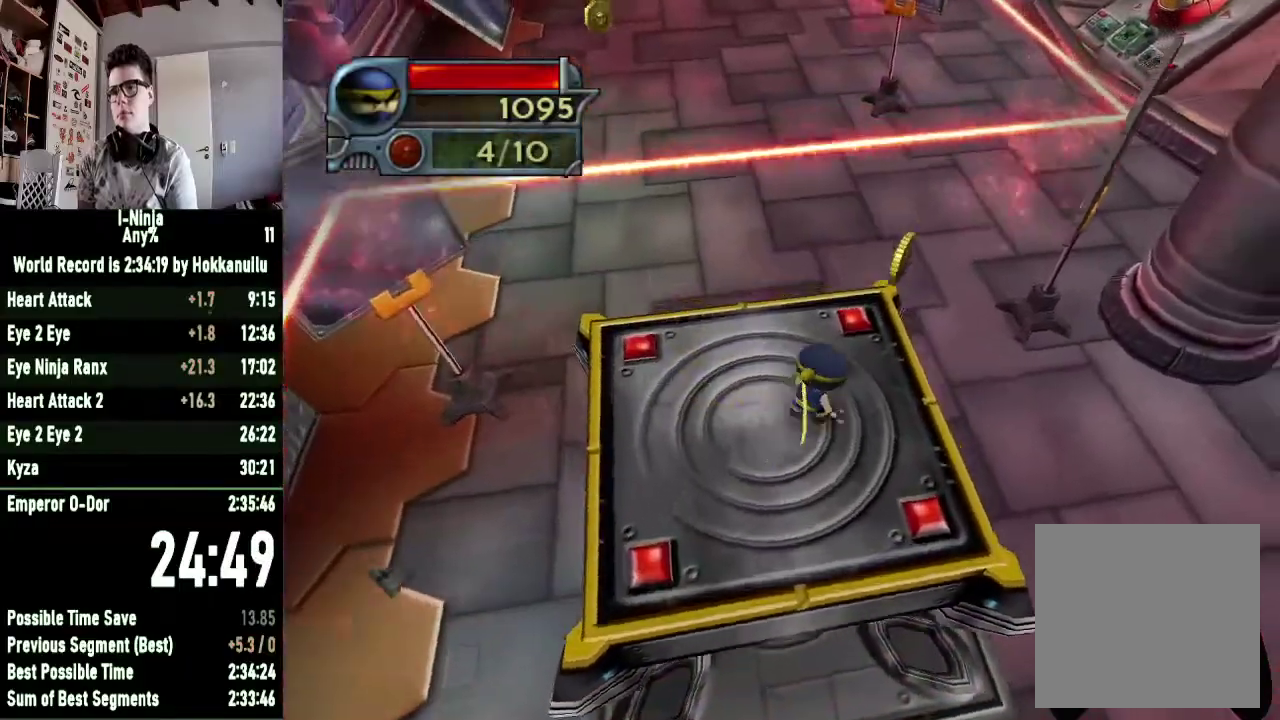
{"buttons": [], "left_stick": "left", "right_stick": "right", "button_events": [[67, "A", "down"], [167, "A", "up"]]}
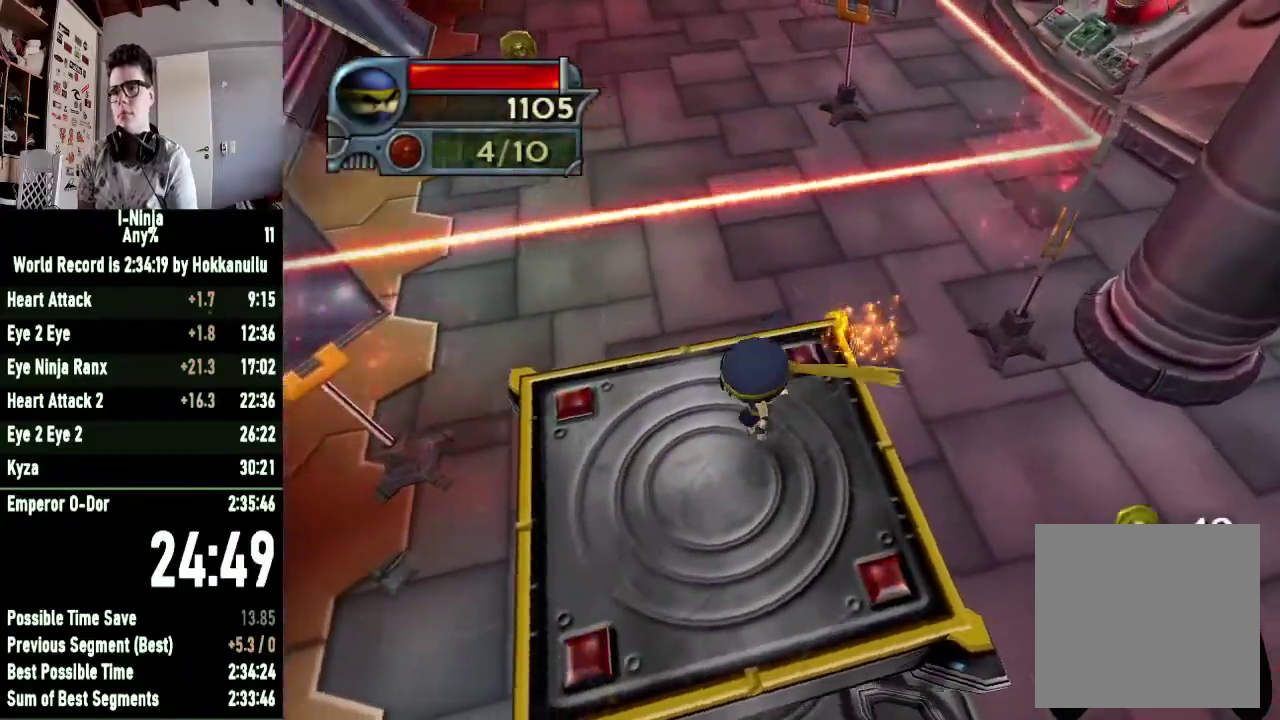
{"buttons": [], "left_stick": "down", "right_stick": "center", "button_events": []}
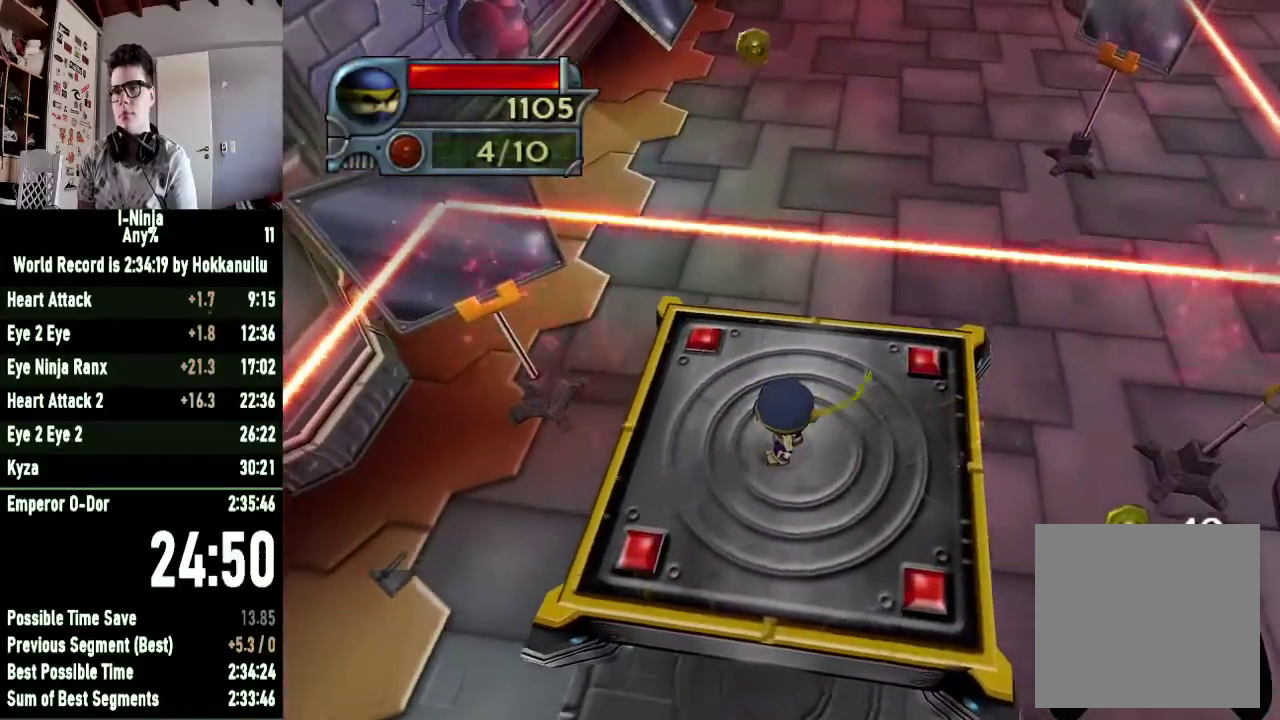
{"buttons": ["A"], "left_stick": "center", "right_stick": "center", "button_events": [[100, "A", "down"], [333, "A", "up"], [467, "A", "down"]]}
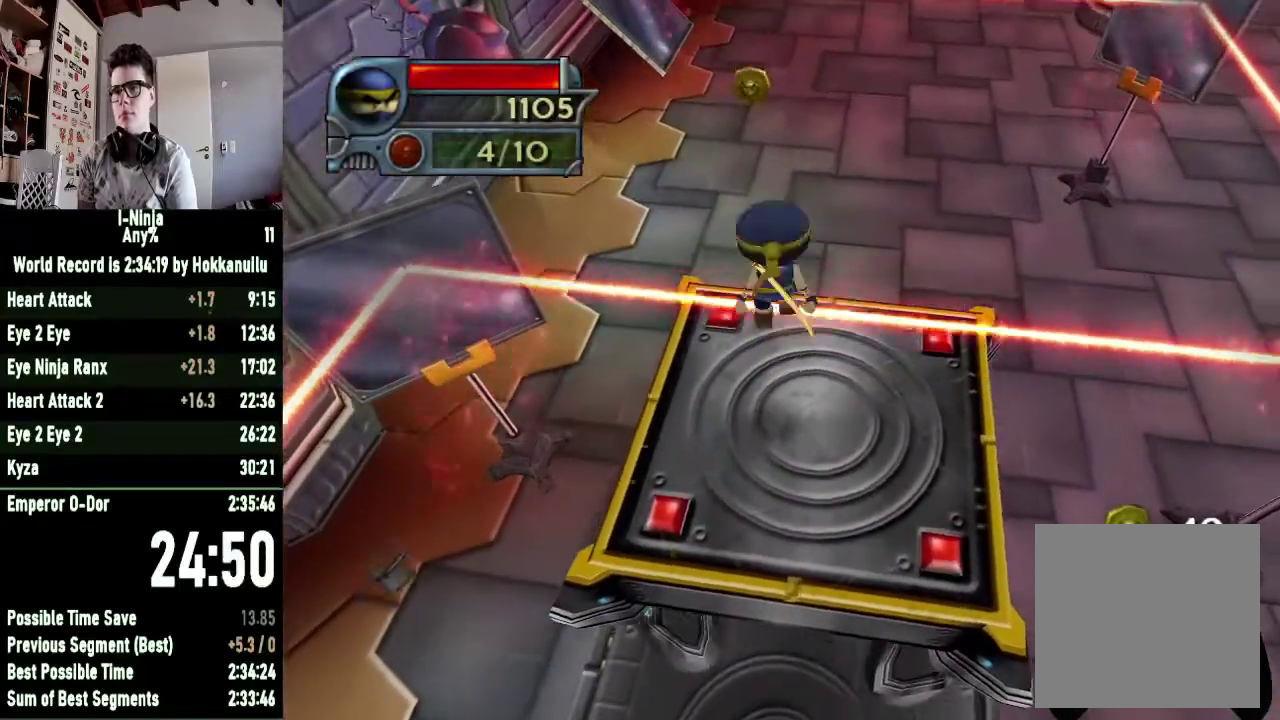
{"buttons": [], "left_stick": "up", "right_stick": "center", "button_events": [[133, "A", "up"]]}
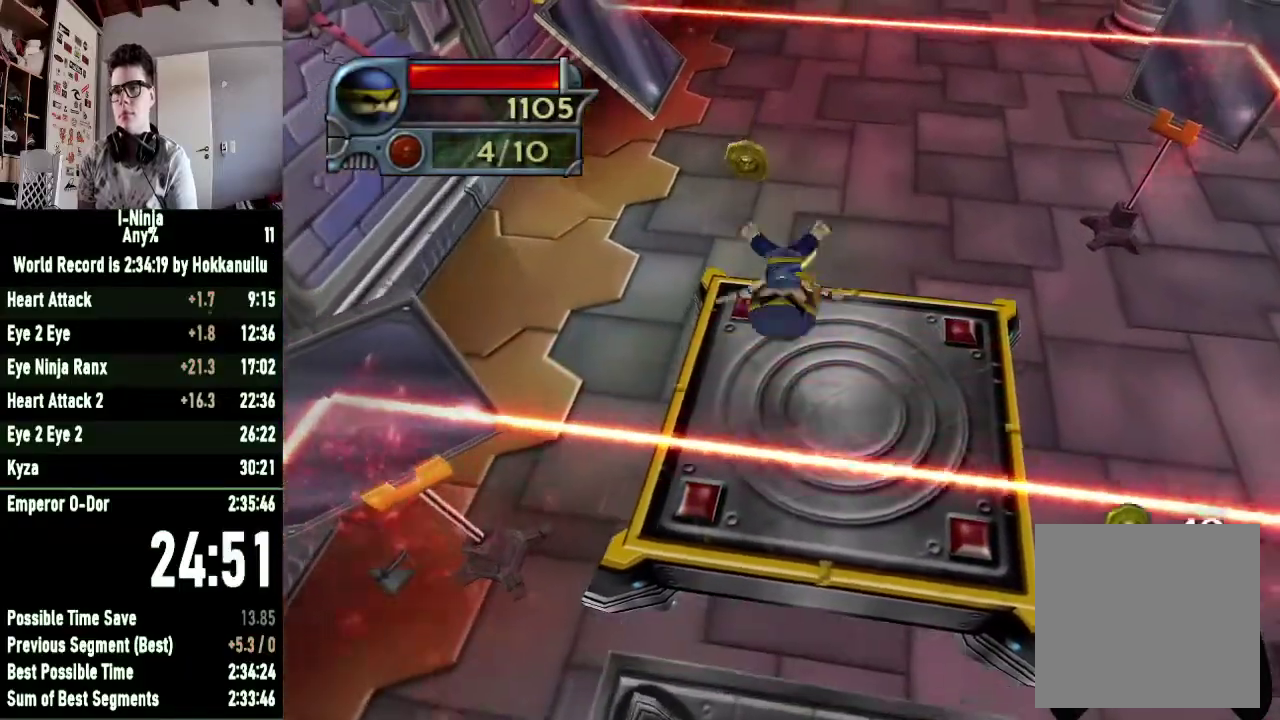
{"buttons": [], "left_stick": "down", "right_stick": "center", "button_events": []}
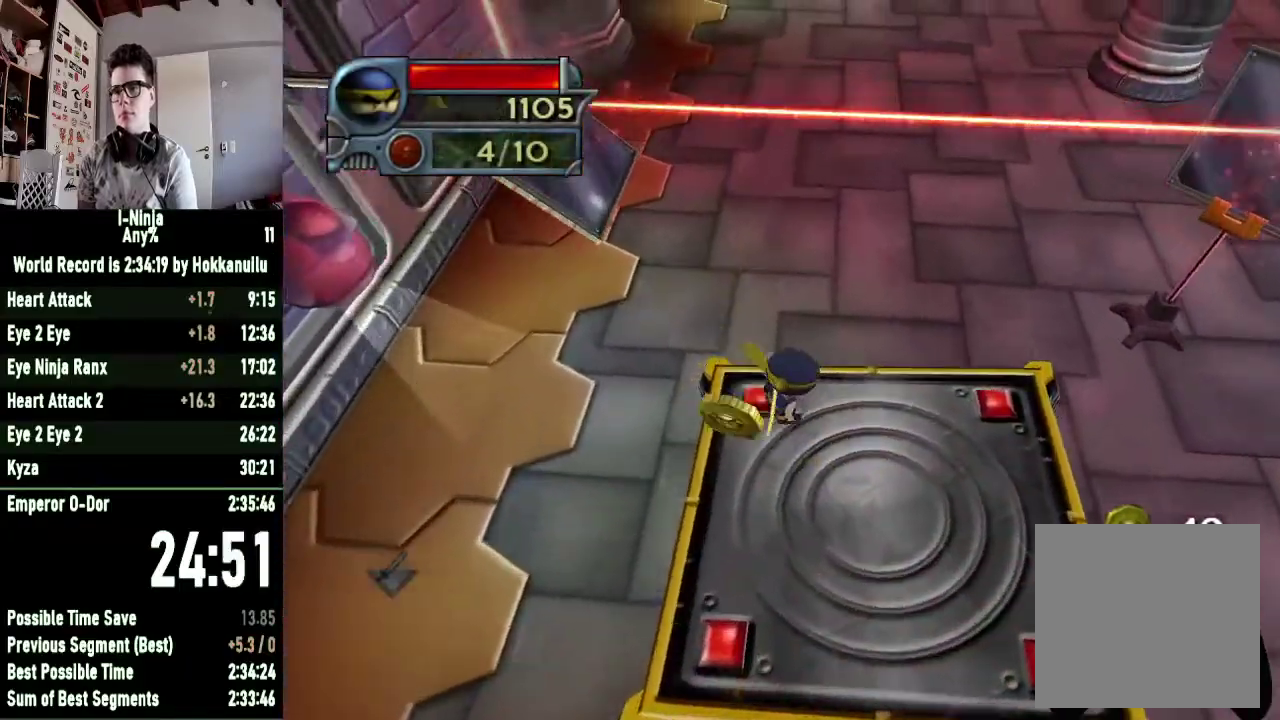
{"buttons": [], "left_stick": "down", "right_stick": "center", "button_events": []}
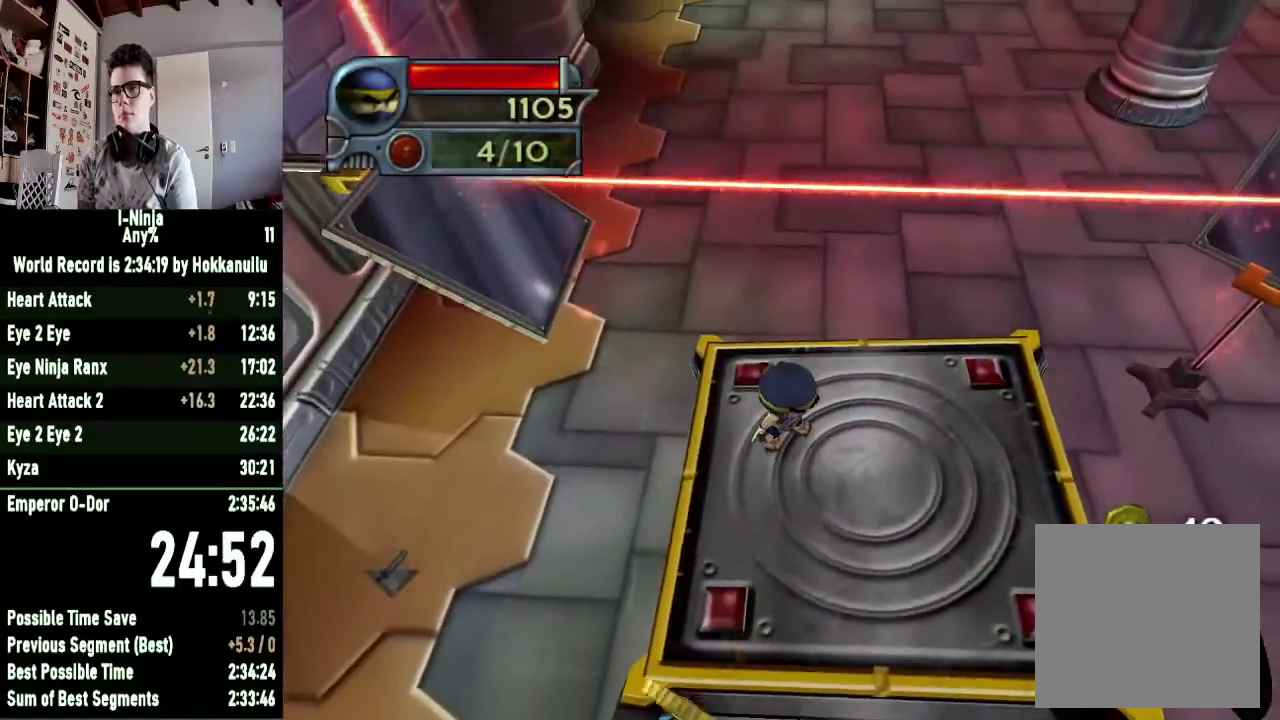
{"buttons": ["A"], "left_stick": "down", "right_stick": "center", "button_events": [[133, "A", "down"], [333, "A", "up"], [500, "A", "down"]]}
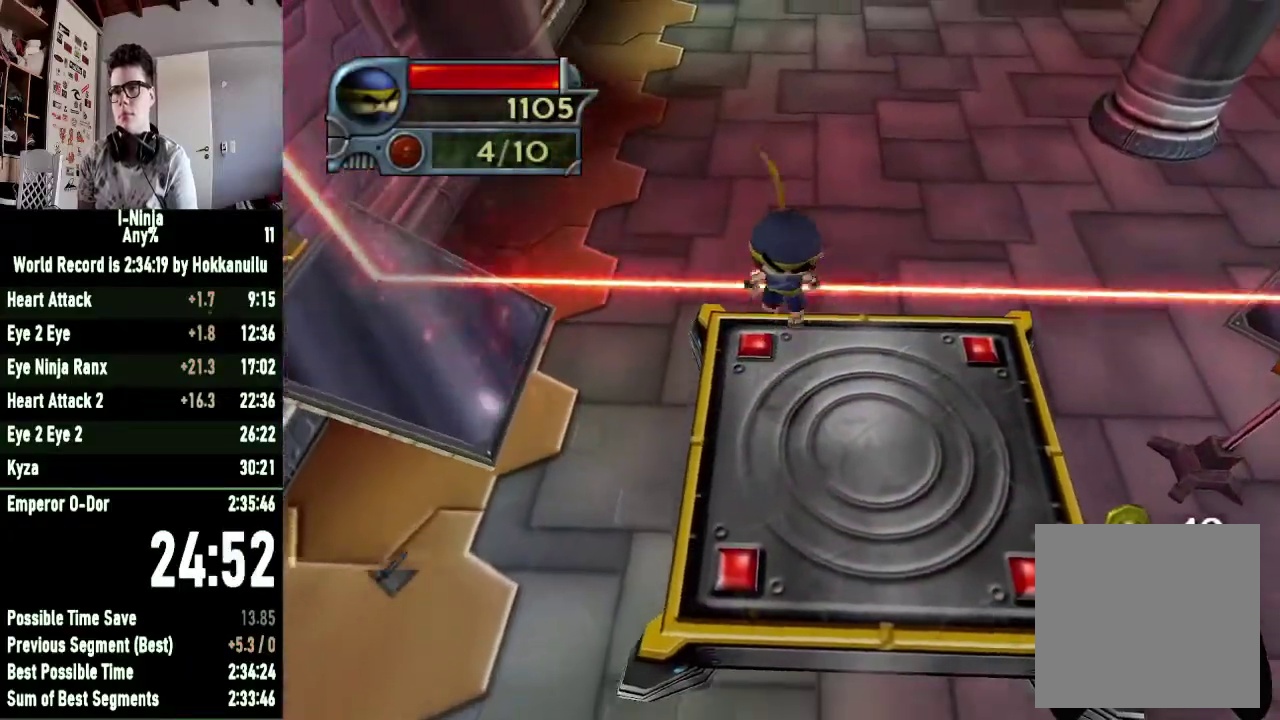
{"buttons": [], "left_stick": "down", "right_stick": "right", "button_events": [[167, "A", "up"]]}
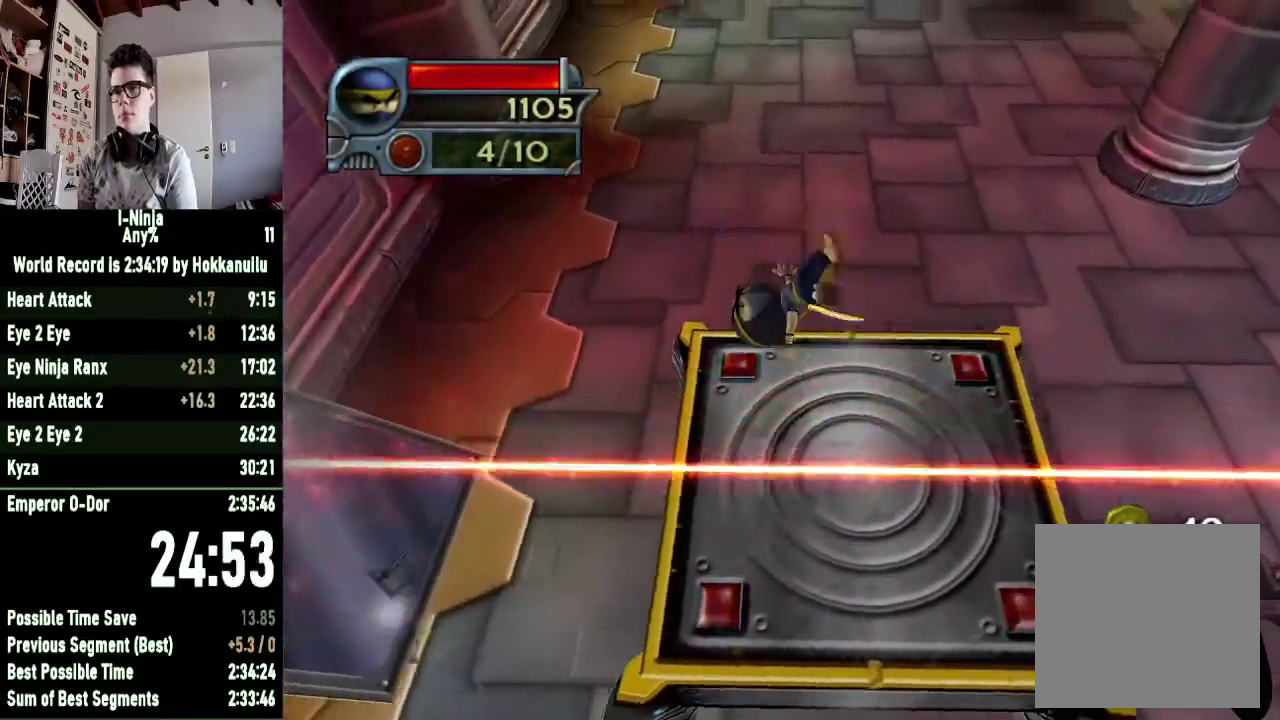
{"buttons": [], "left_stick": "down", "right_stick": "right", "button_events": []}
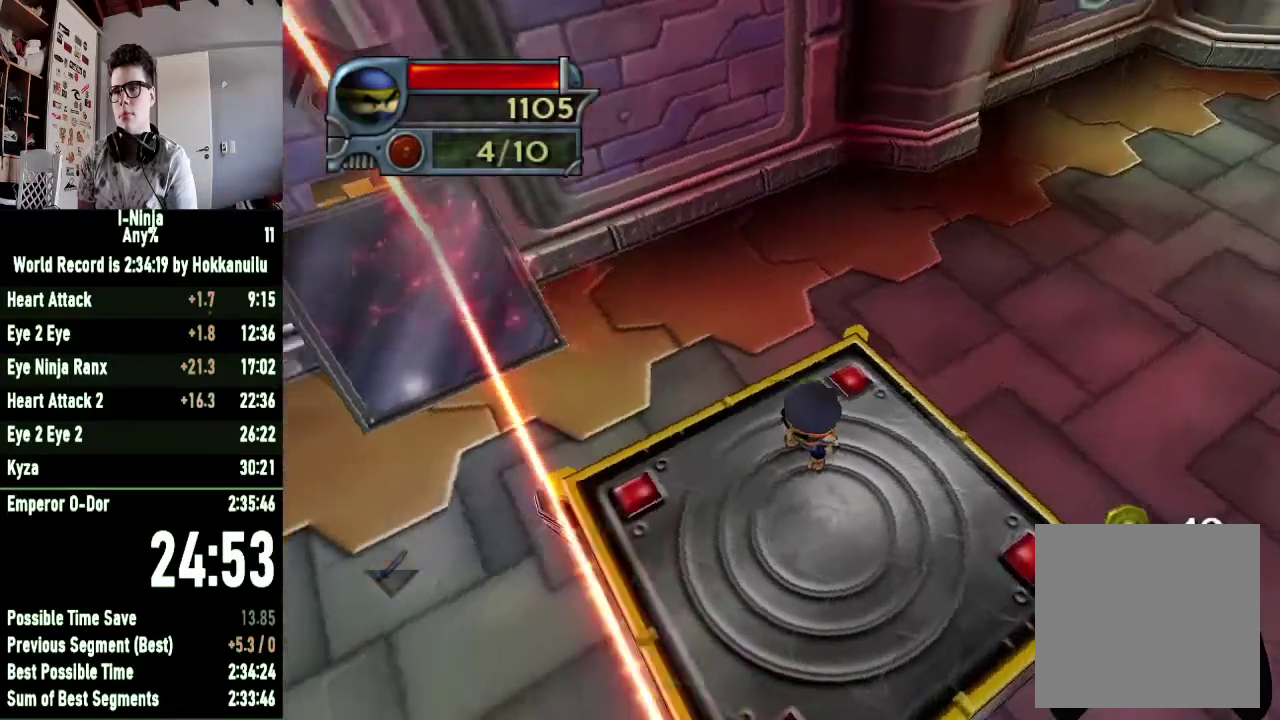
{"buttons": [], "left_stick": "down", "right_stick": "center", "button_events": []}
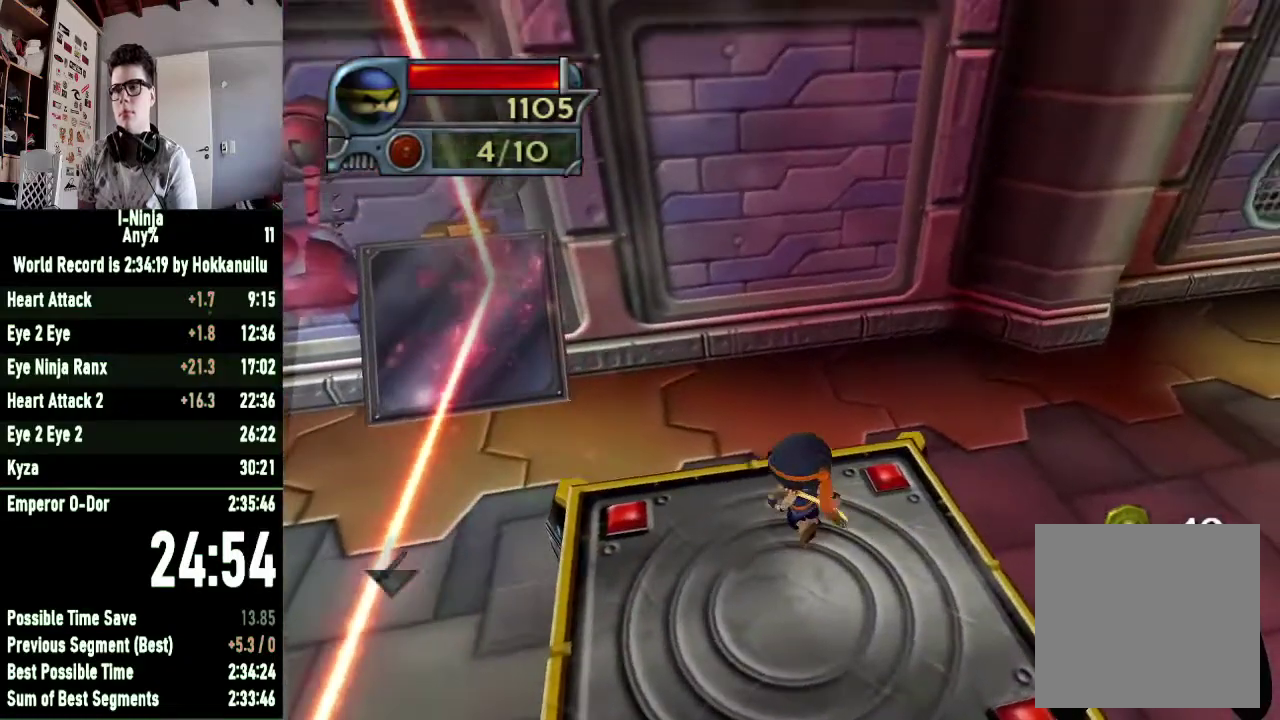
{"buttons": [], "left_stick": "down", "right_stick": "right", "button_events": []}
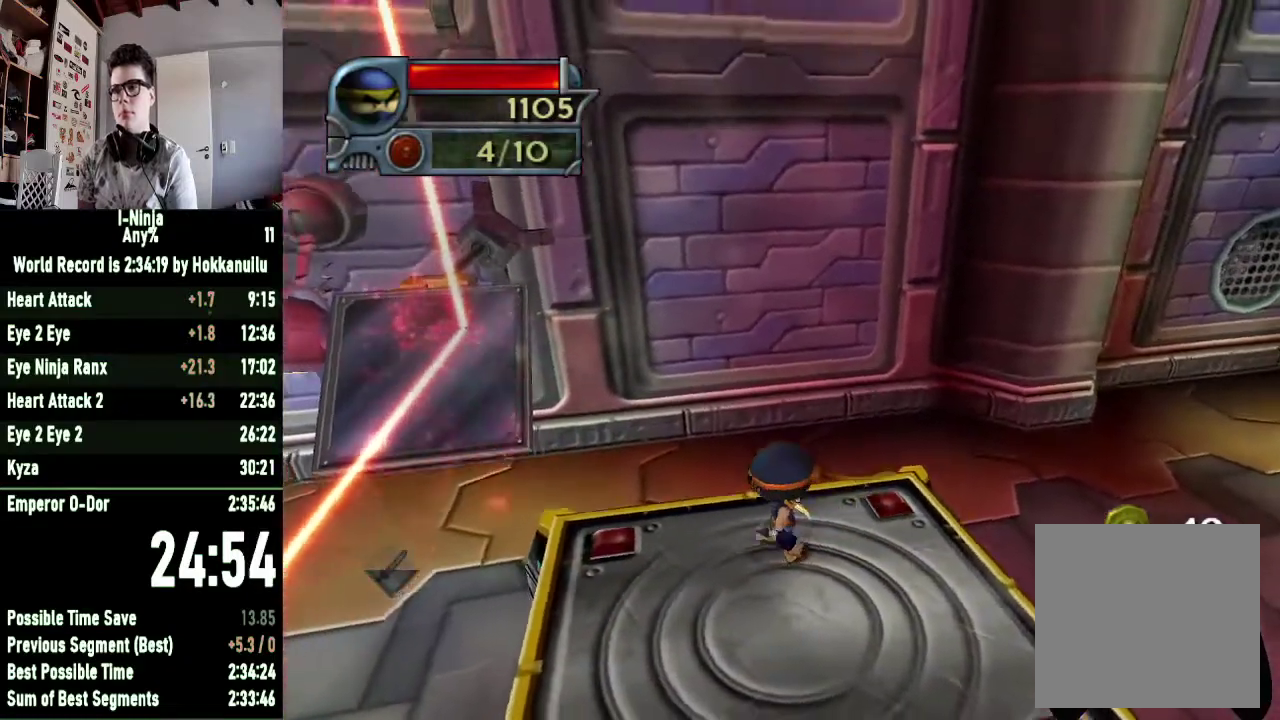
{"buttons": [], "left_stick": "down", "right_stick": "center", "button_events": []}
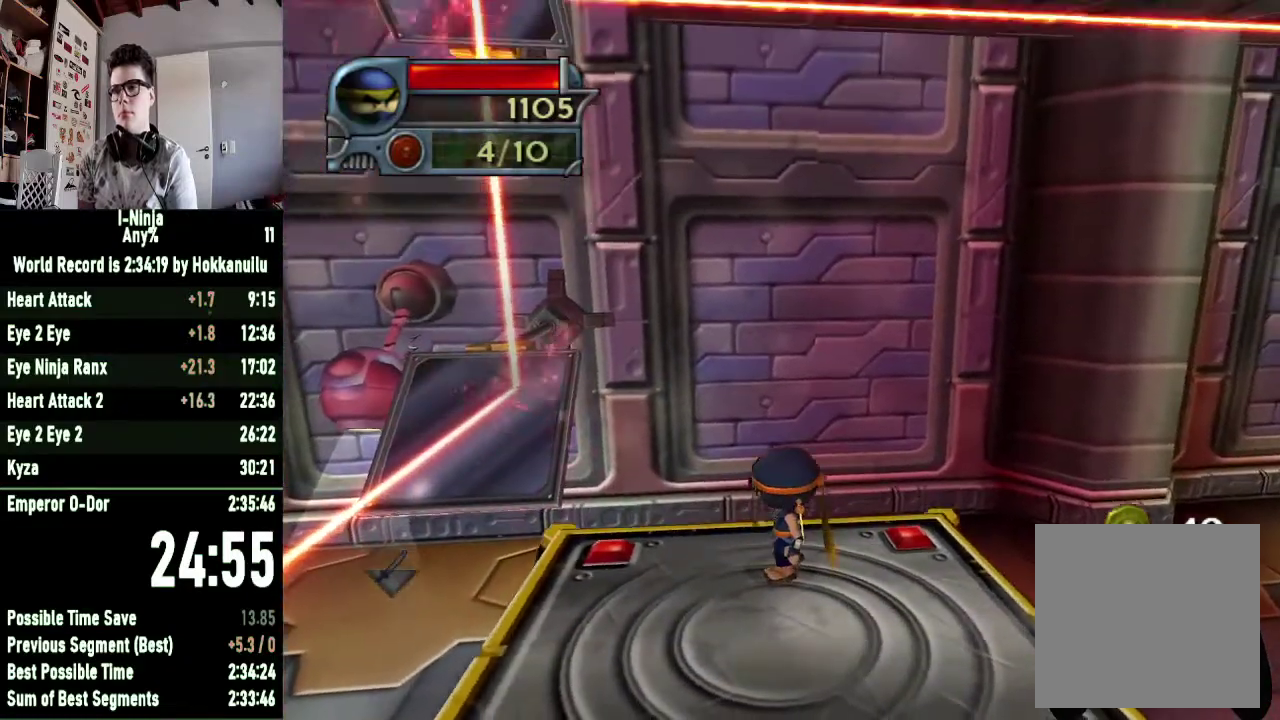
{"buttons": [], "left_stick": "down", "right_stick": "center", "button_events": []}
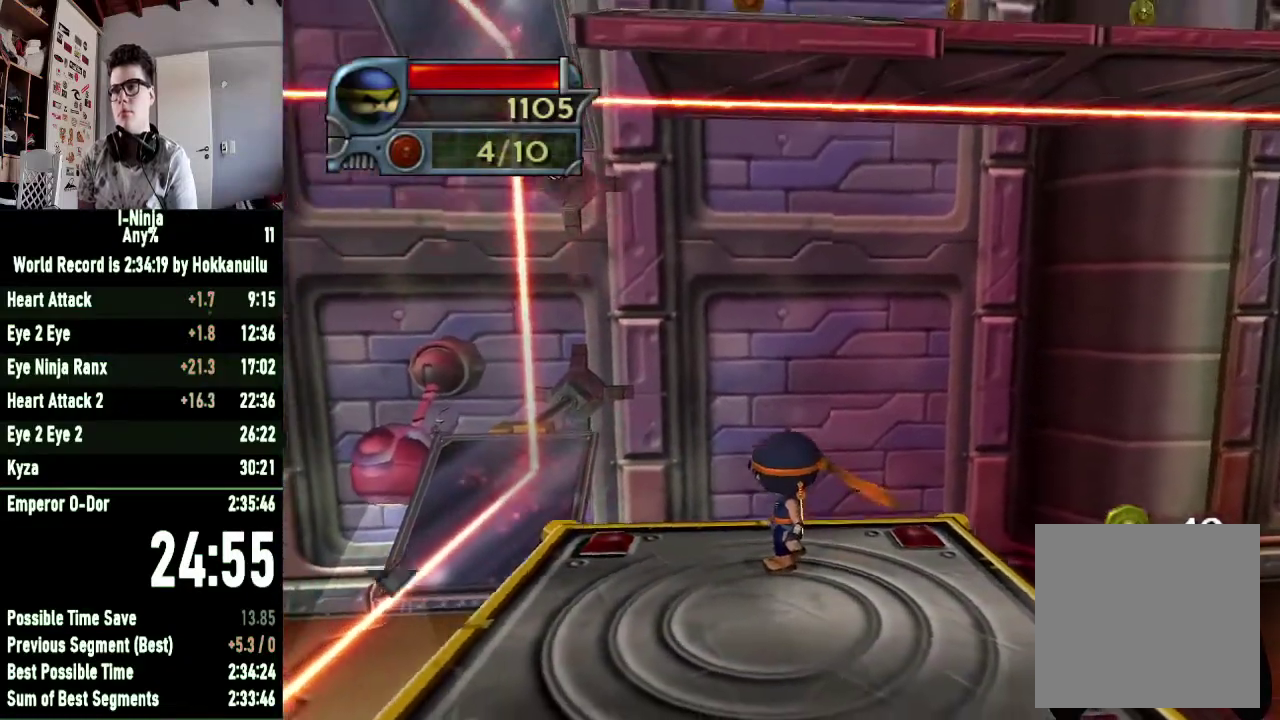
{"buttons": [], "left_stick": "down", "right_stick": "center", "button_events": []}
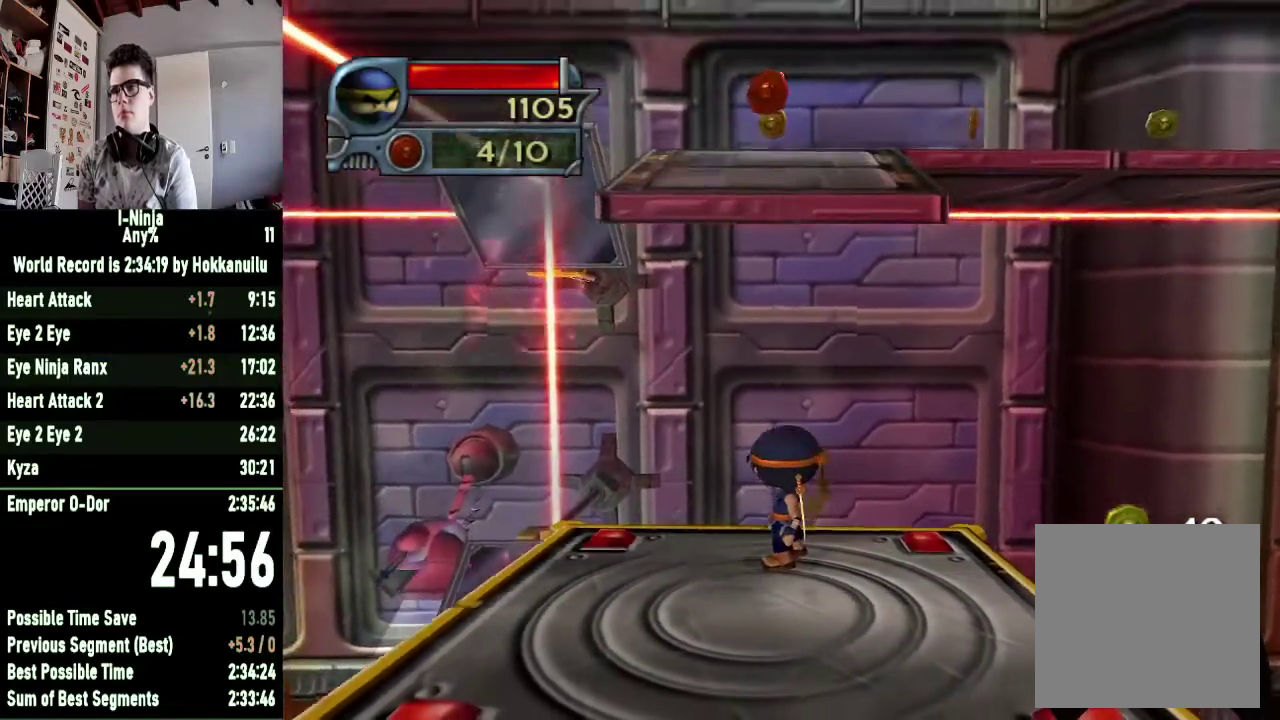
{"buttons": [], "left_stick": "down", "right_stick": "center", "button_events": []}
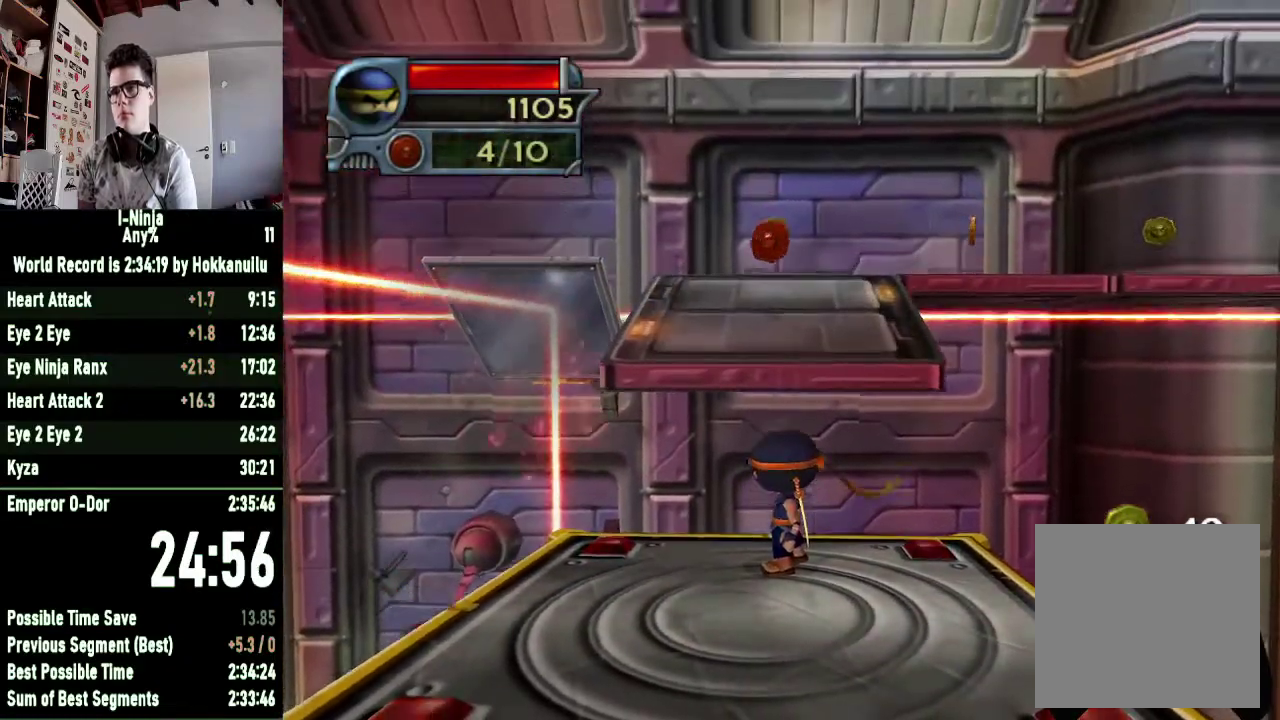
{"buttons": [], "left_stick": "up-left", "right_stick": "center", "button_events": [[233, "A", "down"], [433, "A", "up"]]}
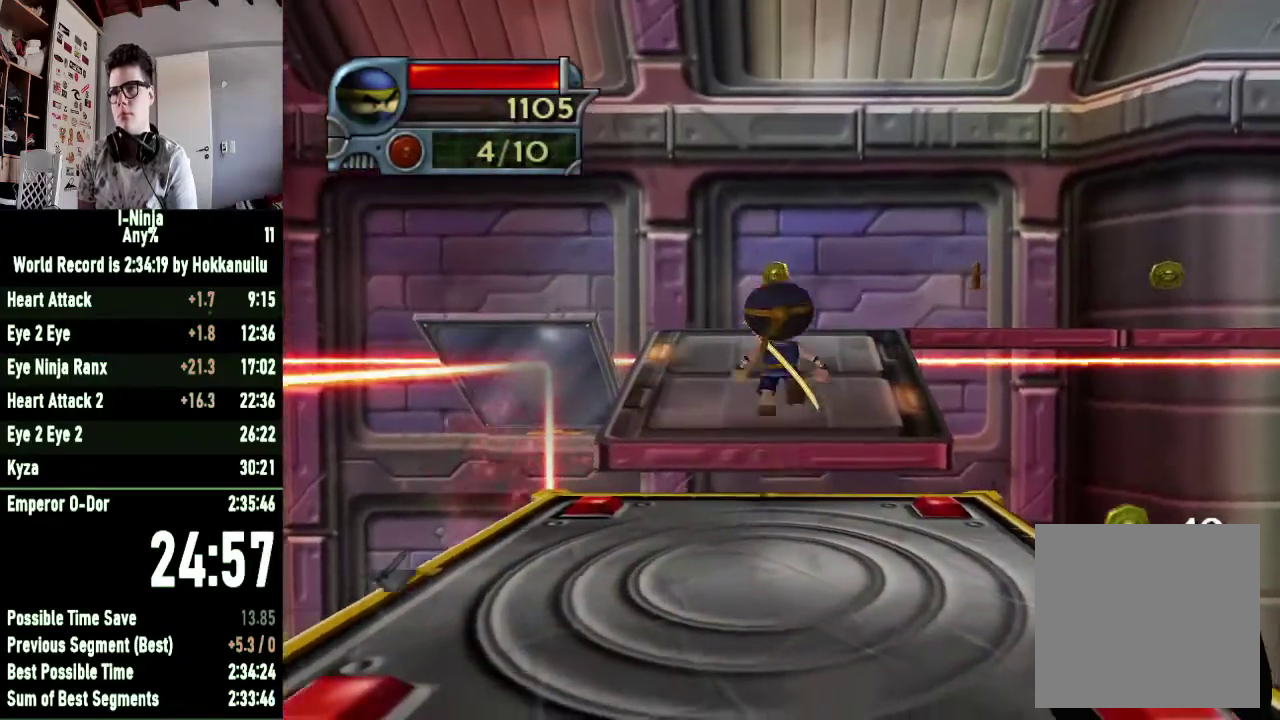
{"buttons": [], "left_stick": "up-left", "right_stick": "center", "button_events": [[33, "A", "down"], [167, "A", "up"]]}
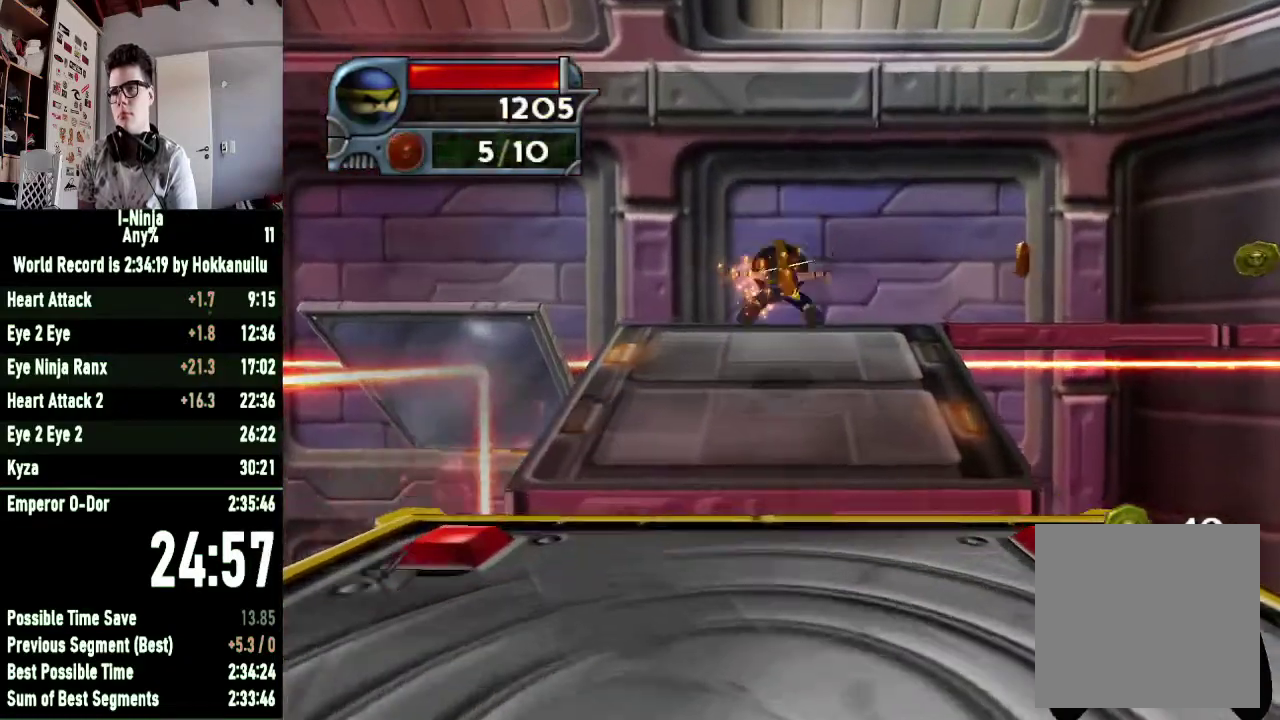
{"buttons": [], "left_stick": "up", "right_stick": "center", "button_events": []}
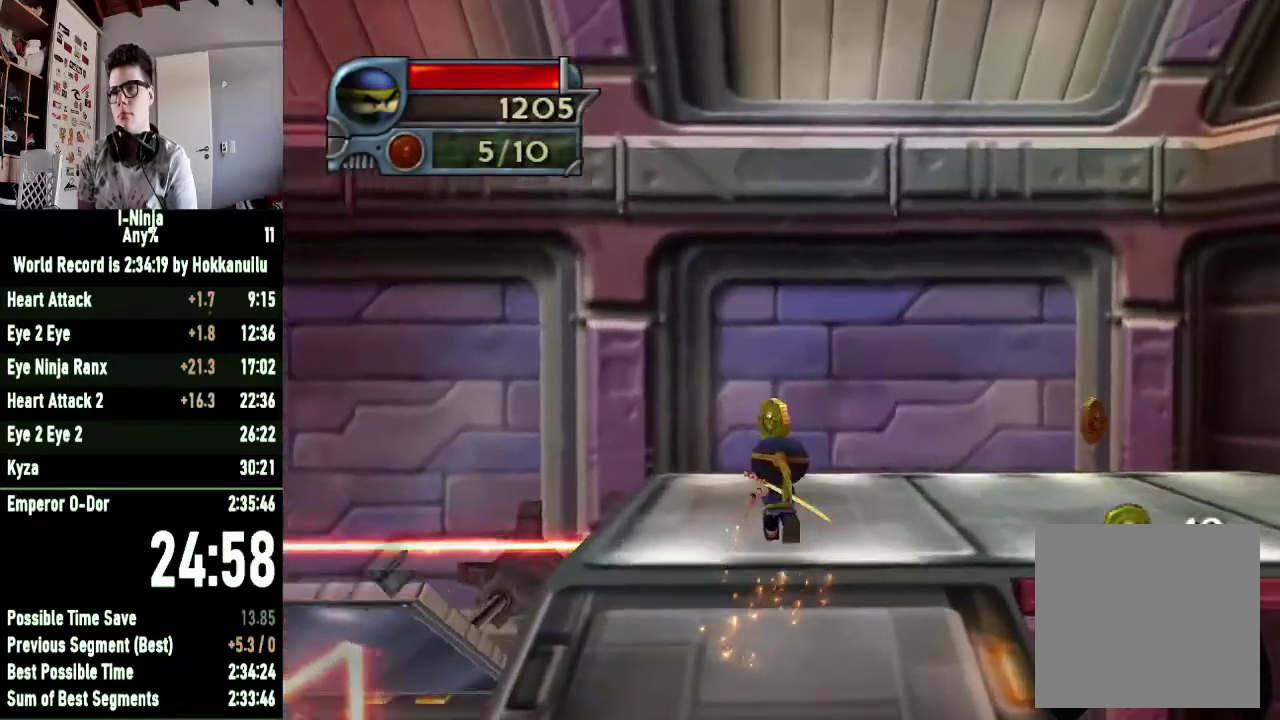
{"buttons": [], "left_stick": "up-right", "right_stick": "left", "button_events": []}
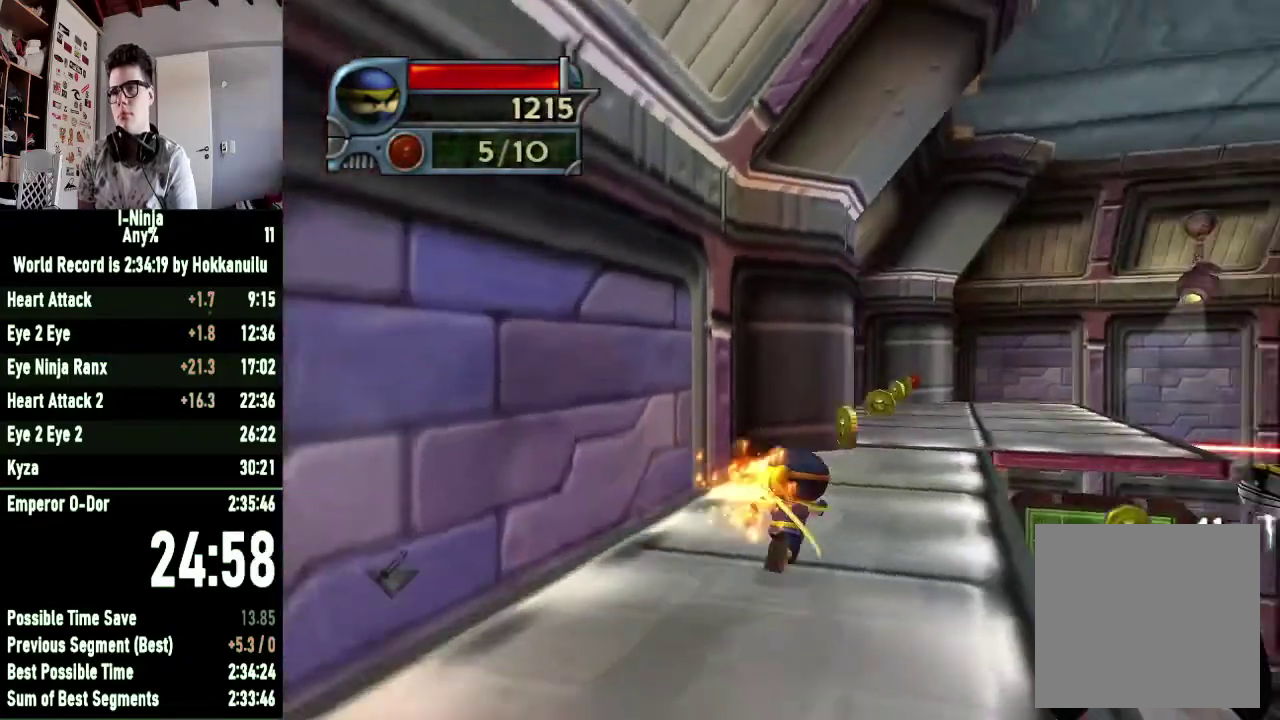
{"buttons": [], "left_stick": "up-right", "right_stick": "center", "button_events": []}
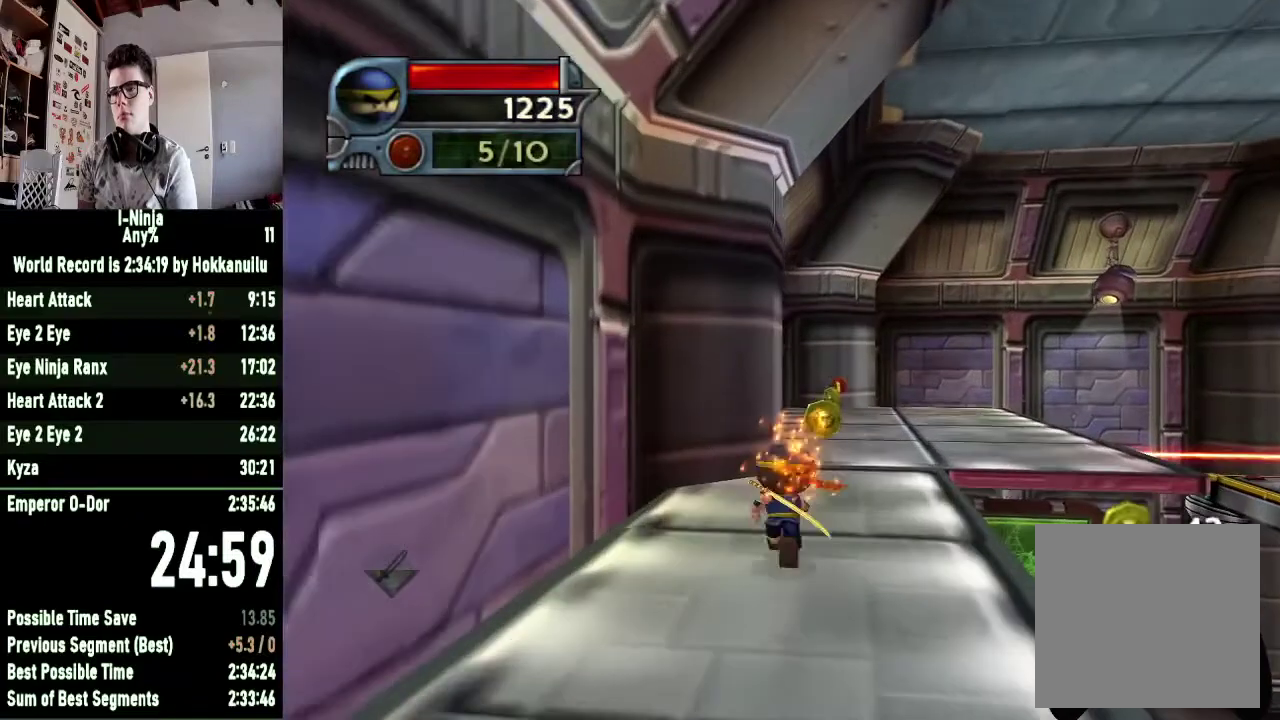
{"buttons": [], "left_stick": "up", "right_stick": "center", "button_events": []}
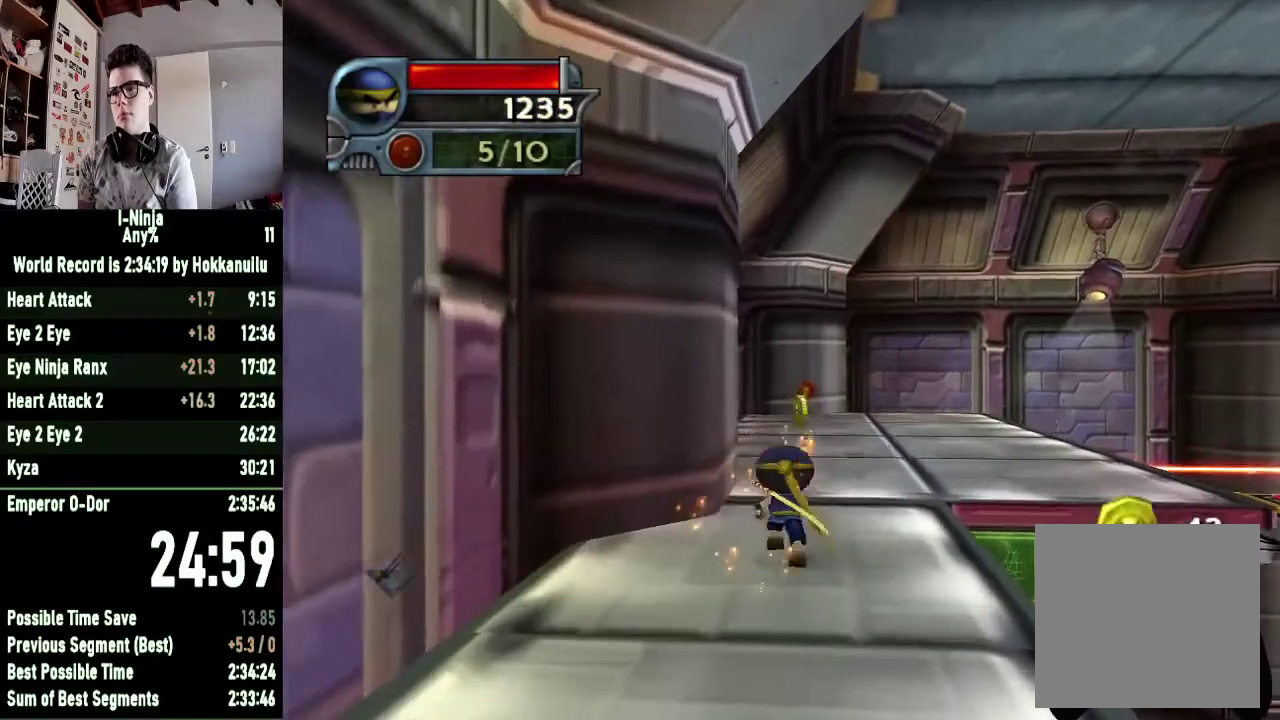
{"buttons": [], "left_stick": "up-right", "right_stick": "center", "button_events": []}
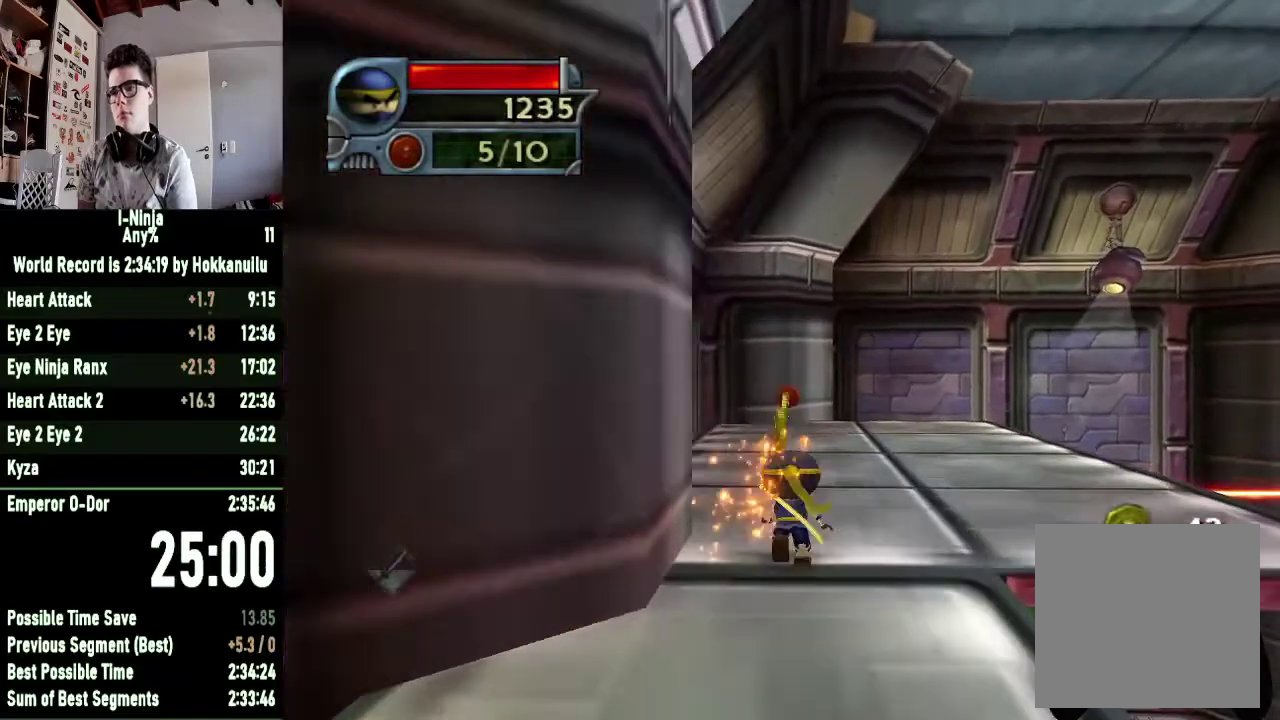
{"buttons": [], "left_stick": "up", "right_stick": "center", "button_events": []}
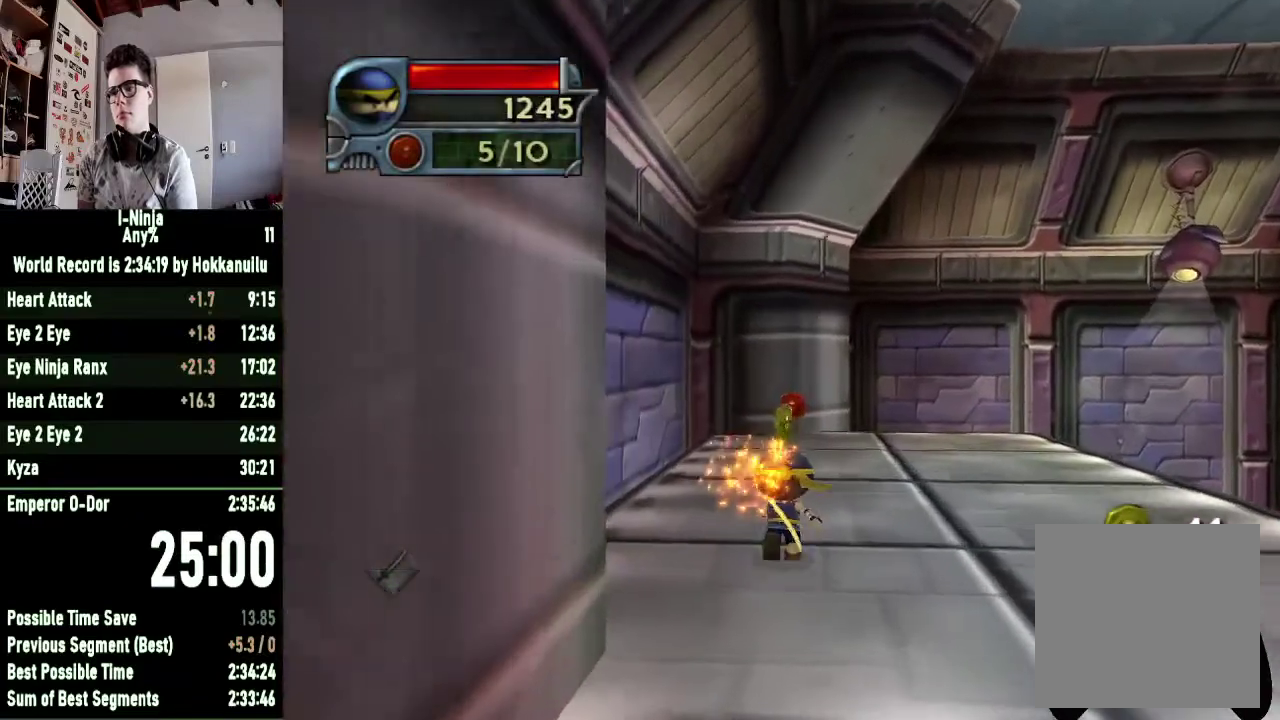
{"buttons": [], "left_stick": "up", "right_stick": "center", "button_events": []}
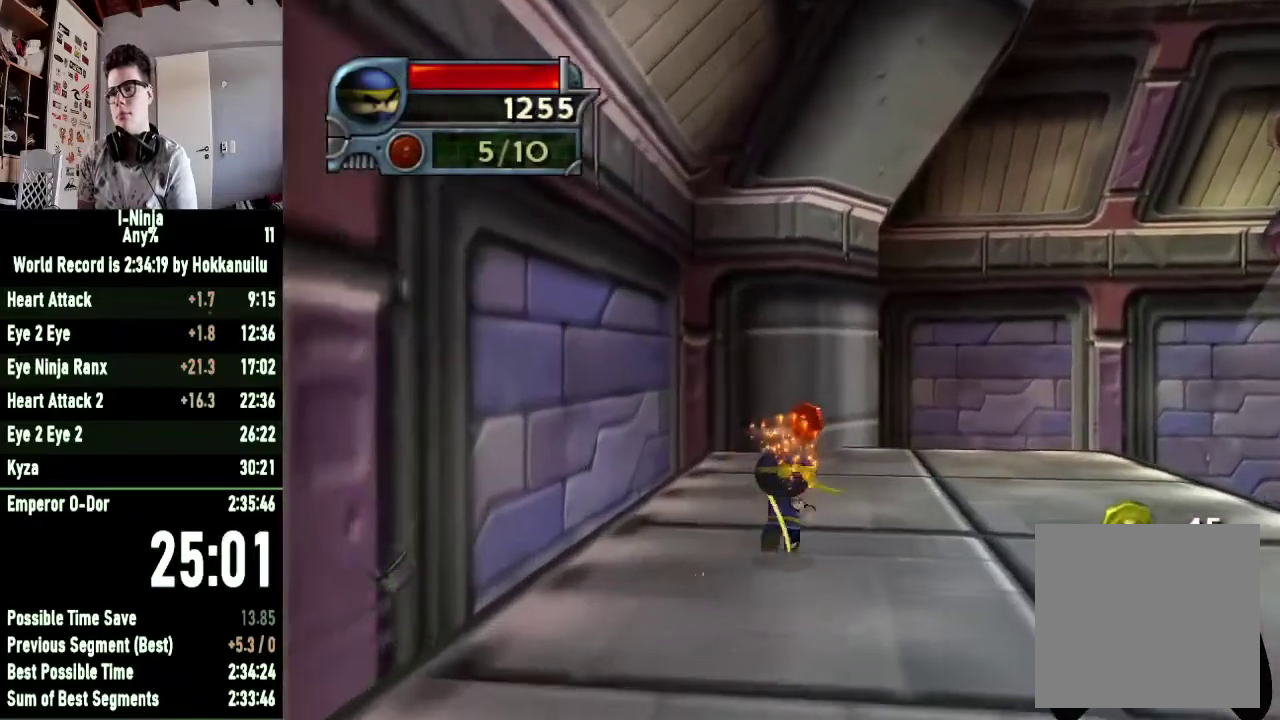
{"buttons": [], "left_stick": "right", "right_stick": "left", "button_events": []}
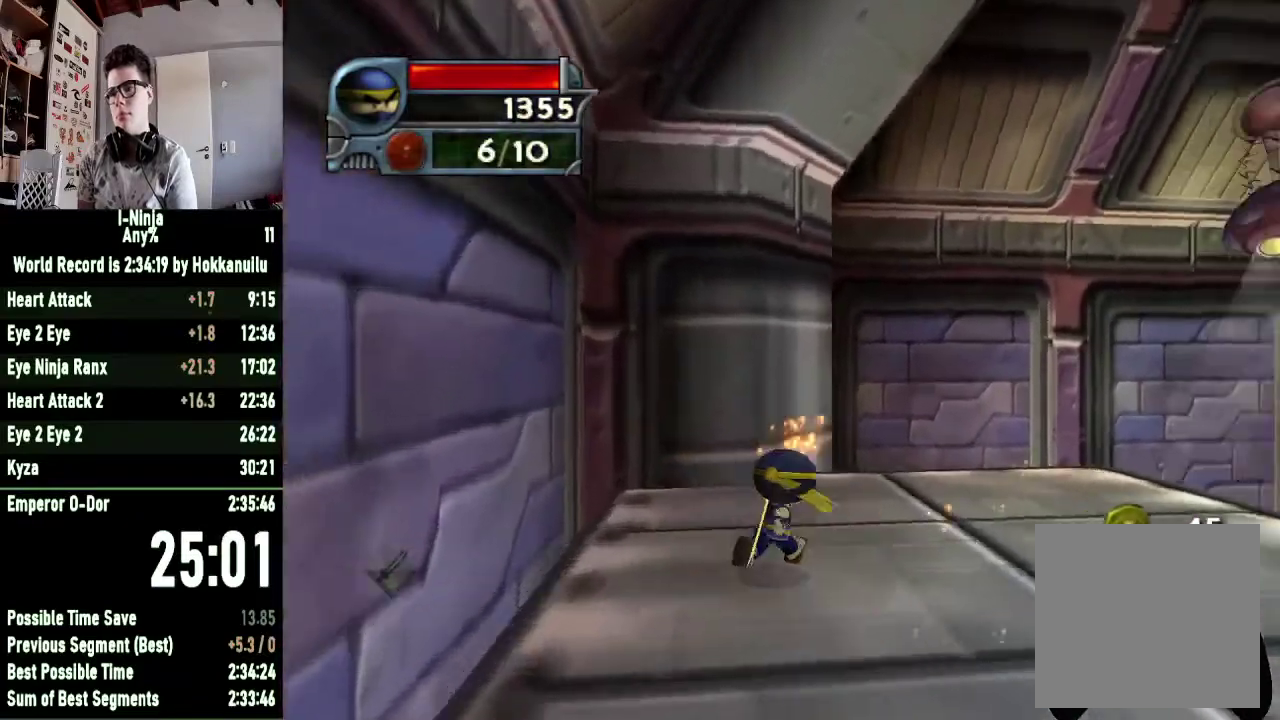
{"buttons": [], "left_stick": "right", "right_stick": "left", "button_events": []}
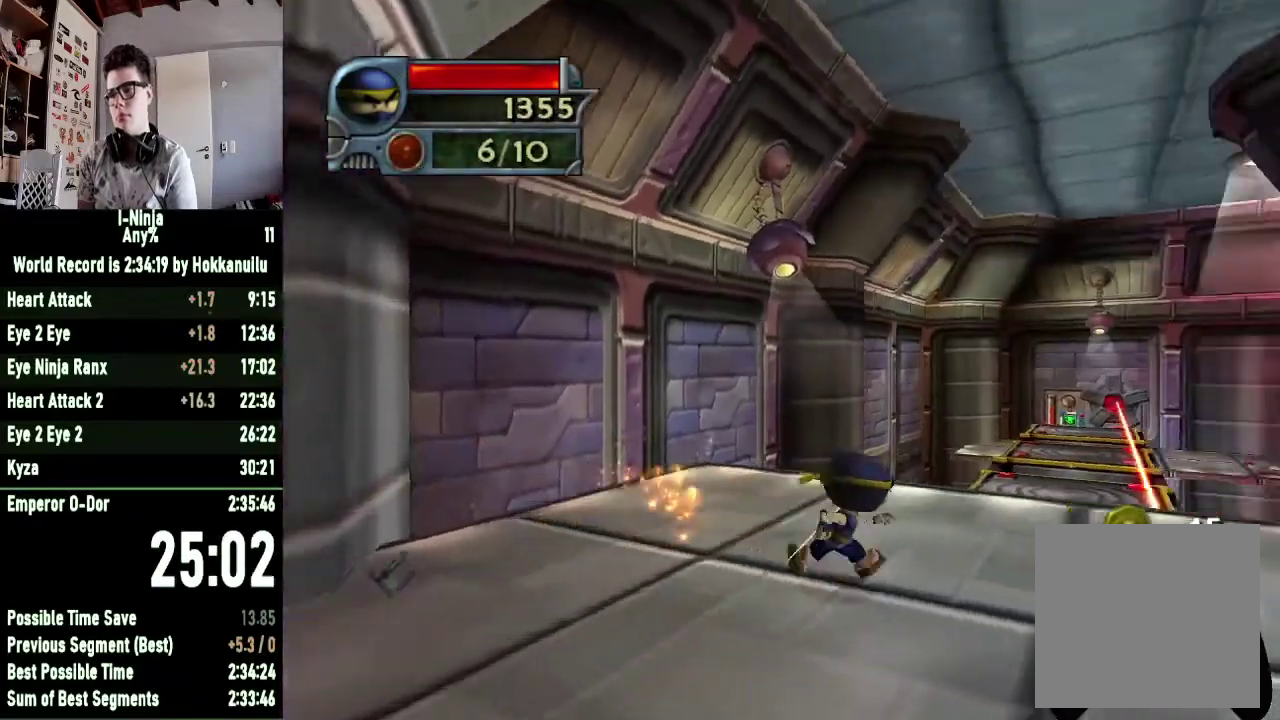
{"buttons": [], "left_stick": "up-right", "right_stick": "center", "button_events": []}